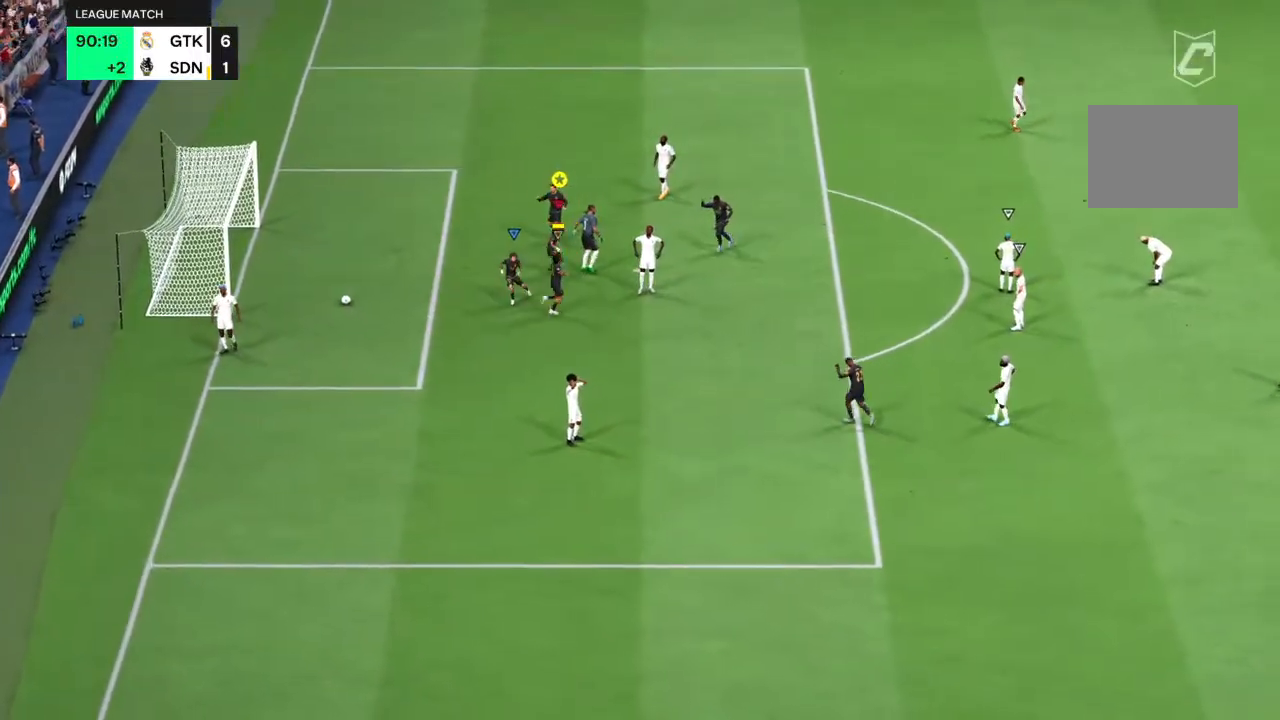
Gameplay with a controller (PlayStation layout); each line is a JSON object with the inputs held at the frame after it. "events" lists button and stick changes between this image and that frame as [ms after this image, input, new state], when the widget could be followed in between. Not read: L3 R3.
{"buttons": [], "left_stick": "down-right", "right_stick": "center"}
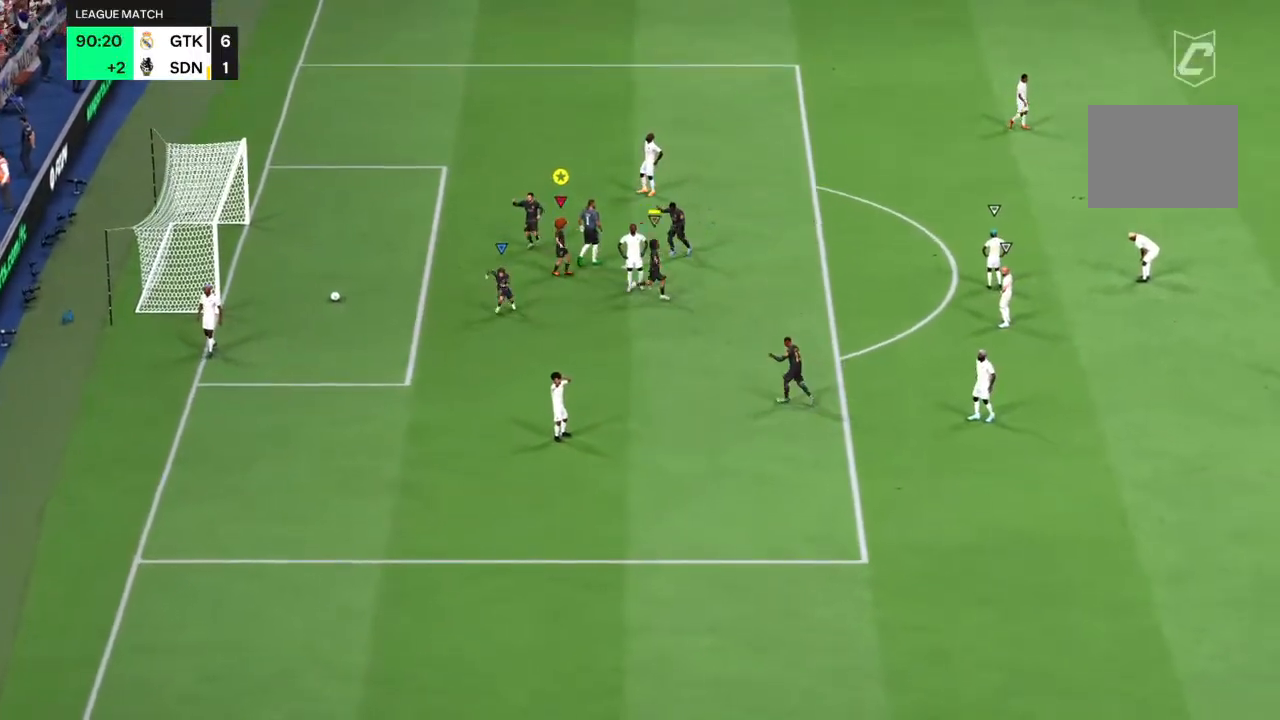
{"buttons": [], "left_stick": "down", "right_stick": "center", "events": [[117, "left_stick", "center"], [200, "left_stick", "down-right"], [367, "left_stick", "up-right"], [500, "left_stick", "down"]]}
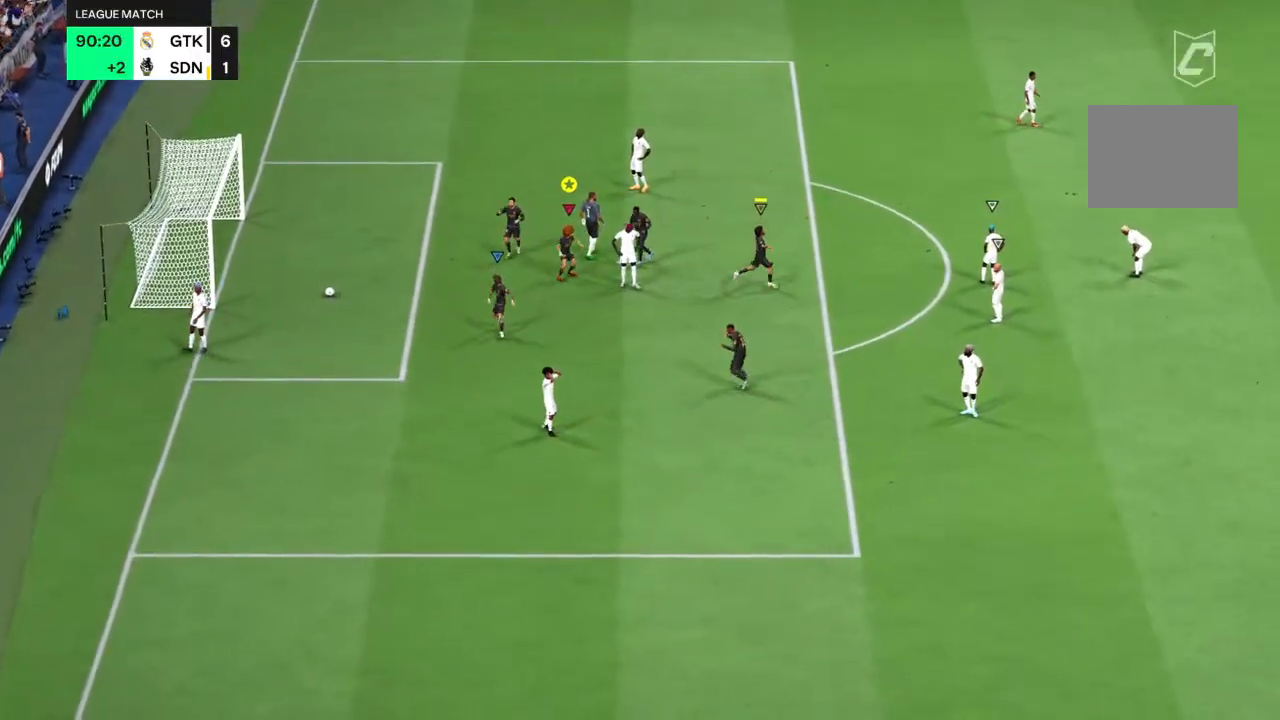
{"buttons": [], "left_stick": "left", "right_stick": "center", "events": [[67, "left_stick", "center"], [133, "left_stick", "right"], [267, "left_stick", "center"], [400, "left_stick", "right"], [500, "left_stick", "left"]]}
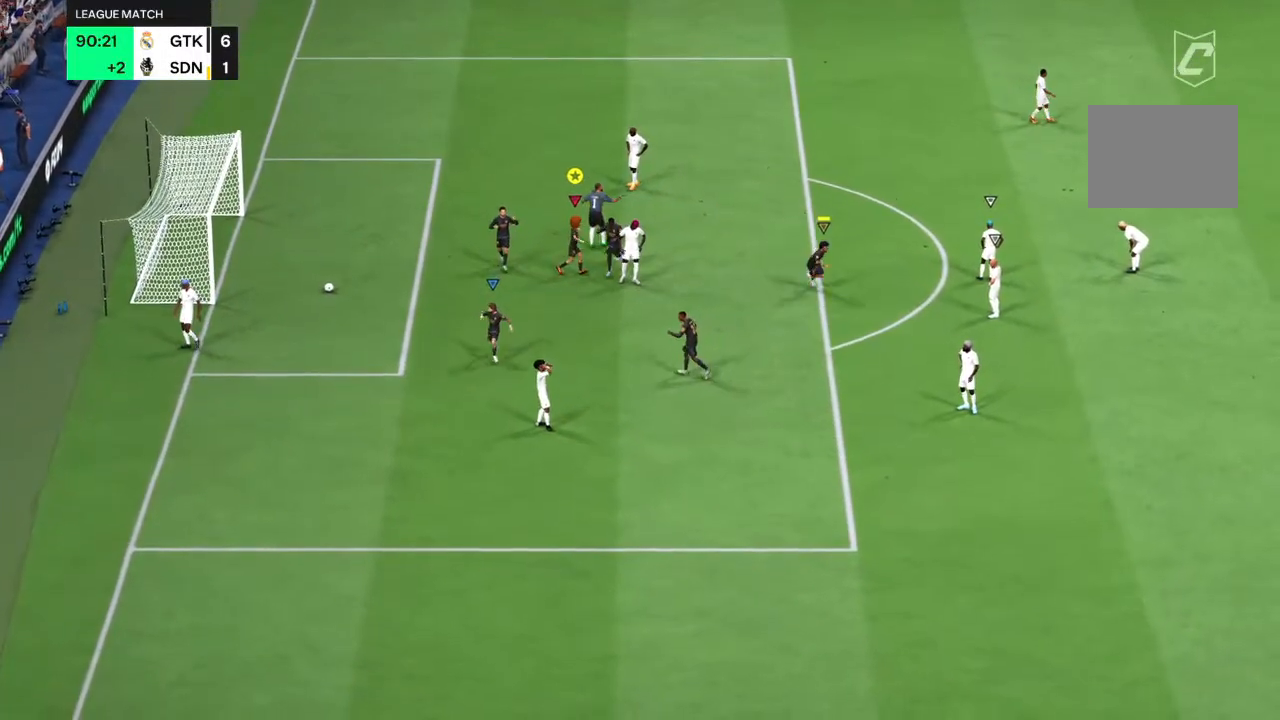
{"buttons": [], "left_stick": "right", "right_stick": "center", "events": [[100, "left_stick", "down-right"], [233, "left_stick", "left"], [317, "left_stick", "right"]]}